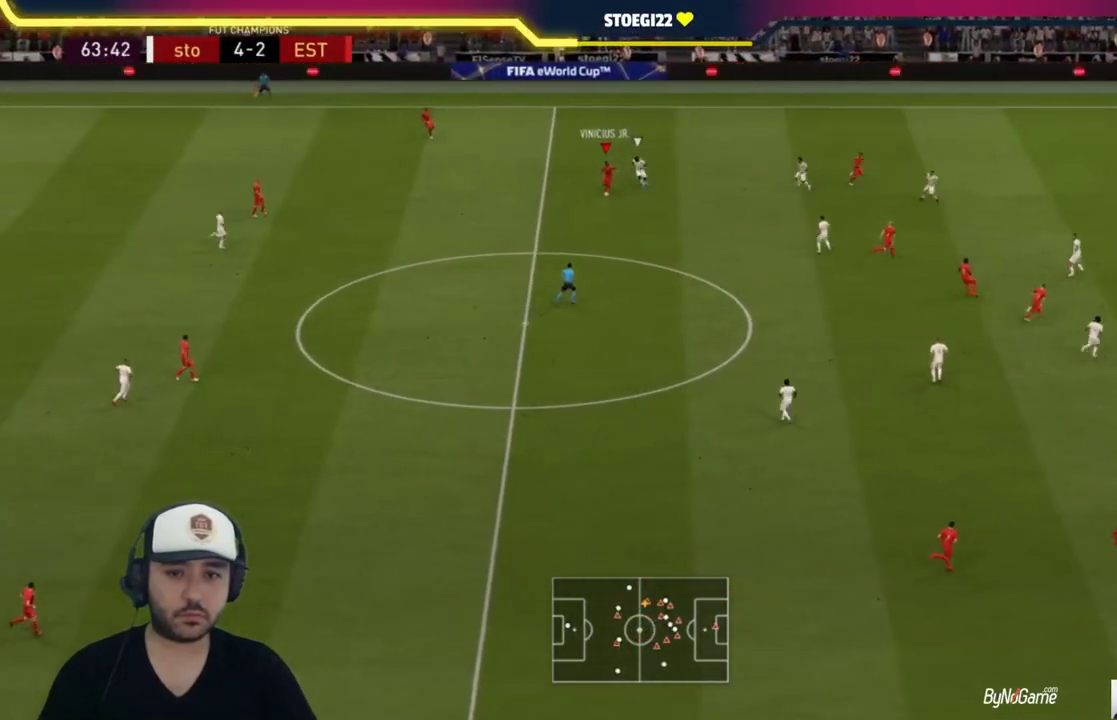
Gameplay with a controller (PlayStation layout); each line is a JSON object with the inputs held at the frame after it. "events" lists button and stick changes between this image and that frame as [ms after this image, input, new state], when the widget could be followed in between.
{"buttons": [], "left_stick": "down", "right_stick": "center", "events": []}
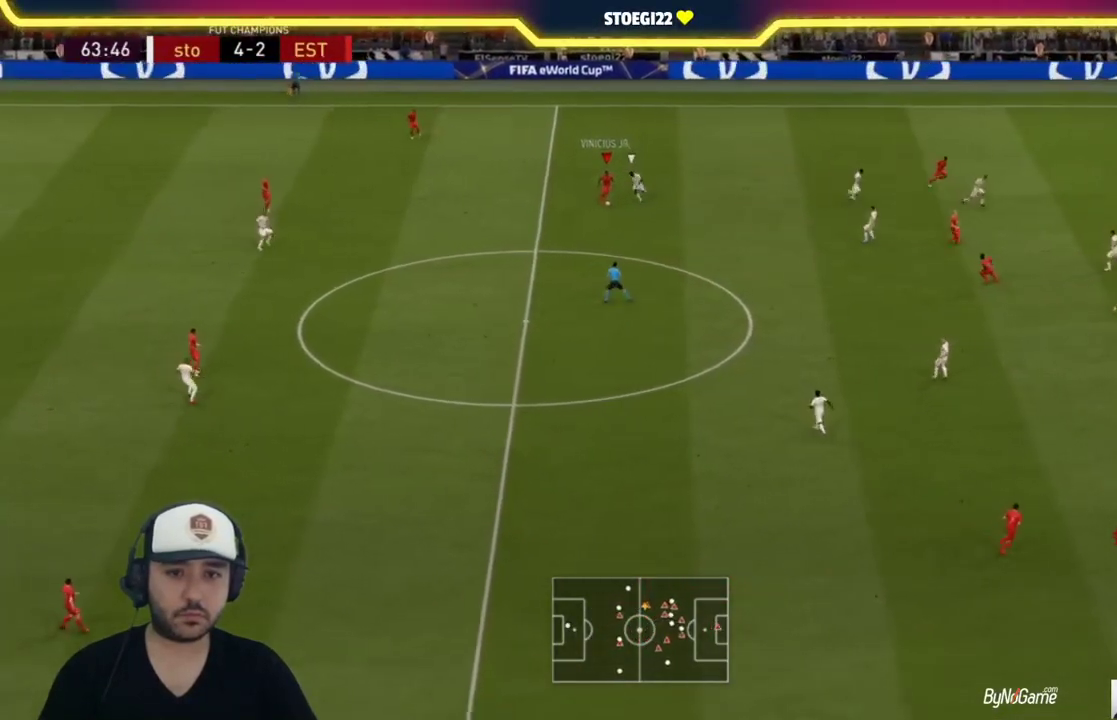
{"buttons": [], "left_stick": "down-left", "right_stick": "center", "events": [[67, "left_stick", "down-left"]]}
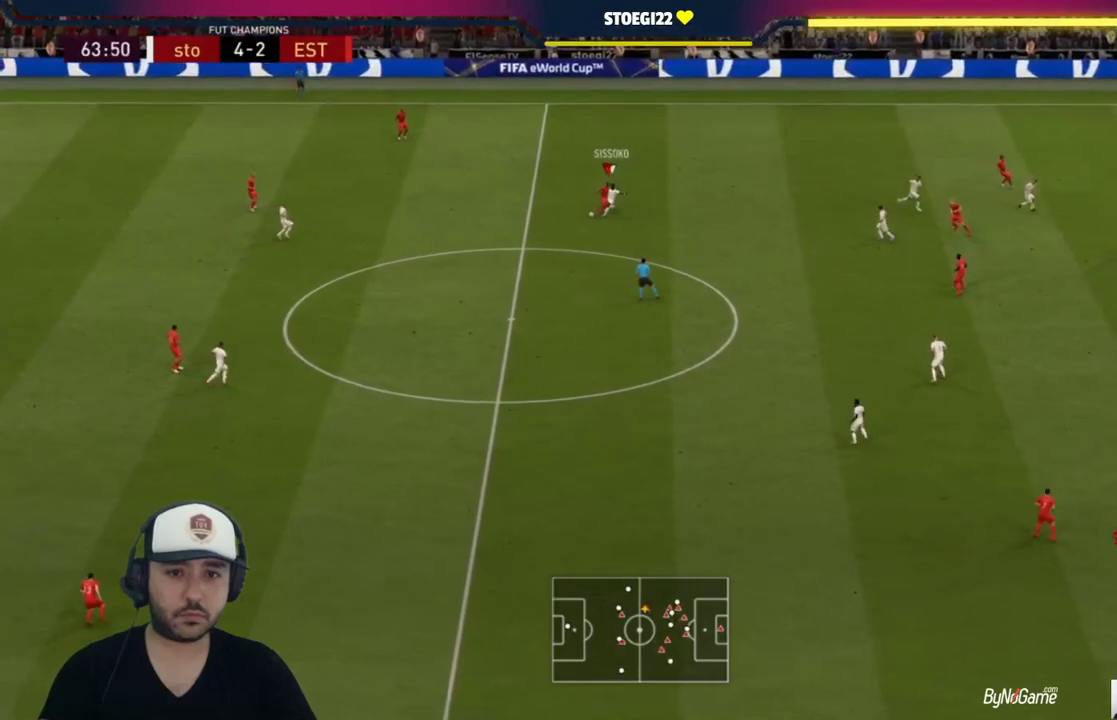
{"buttons": ["R1"], "left_stick": "left", "right_stick": "center", "events": [[233, "left_stick", "left"], [450, "R1", "down"]]}
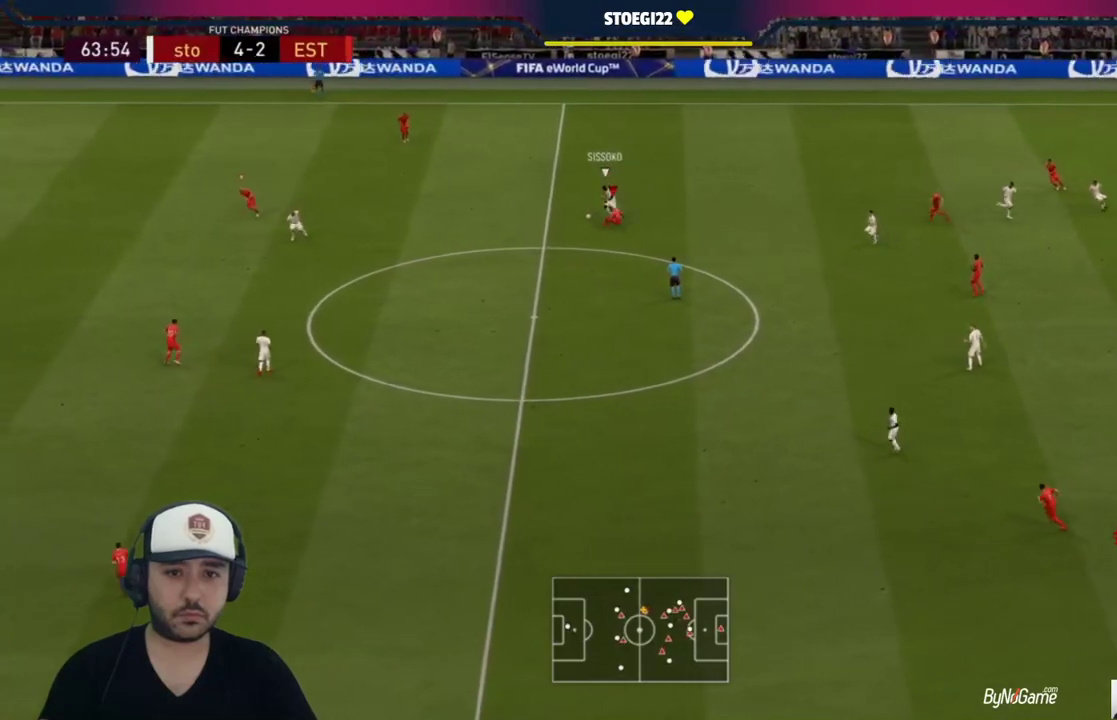
{"buttons": [], "left_stick": "left", "right_stick": "center", "events": [[150, "R1", "up"], [150, "left_stick", "center"], [283, "left_stick", "left"]]}
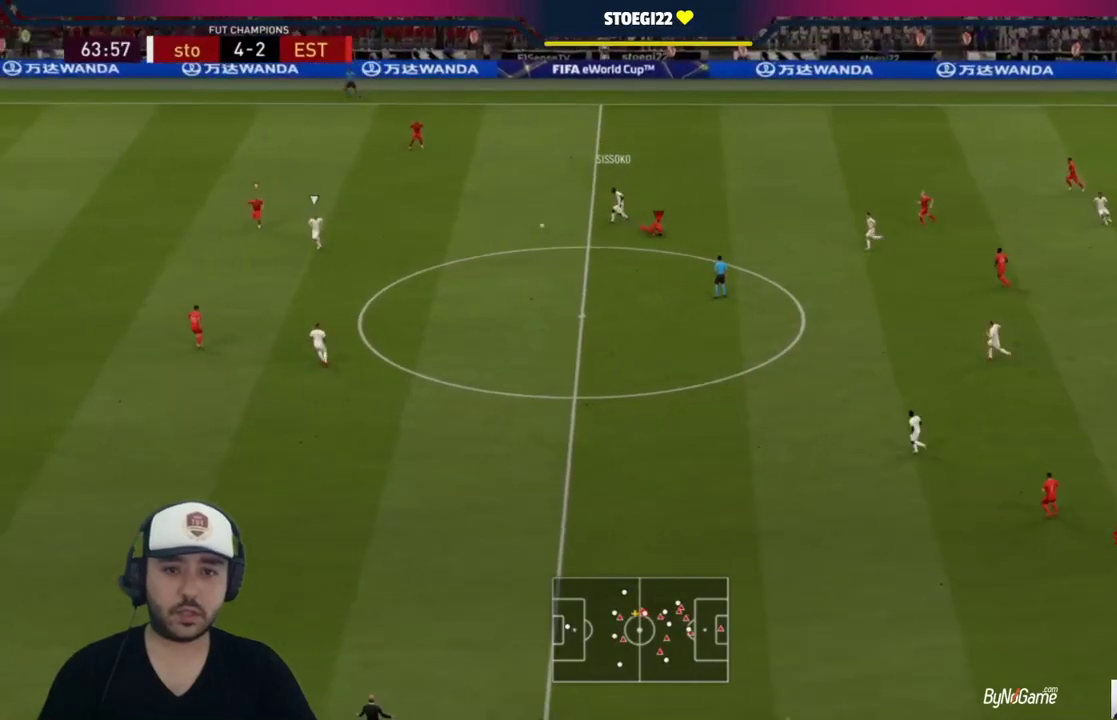
{"buttons": ["L2"], "left_stick": "down-right", "right_stick": "center", "events": [[17, "L1", "down"], [117, "L1", "up"], [117, "left_stick", "down"], [183, "R1", "down"], [217, "L2", "down"], [400, "left_stick", "down-right"], [500, "R1", "up"]]}
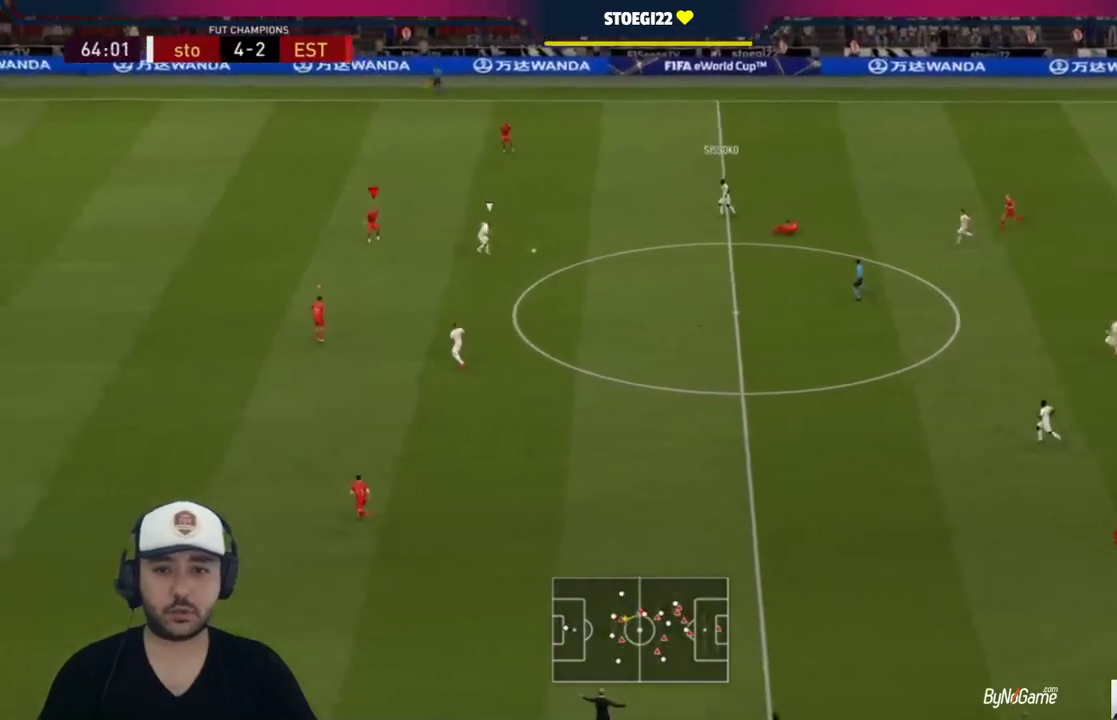
{"buttons": ["L2", "R1"], "left_stick": "right", "right_stick": "center", "events": [[33, "right_stick", "down-left"], [100, "right_stick", "center"], [167, "R1", "down"], [467, "left_stick", "right"]]}
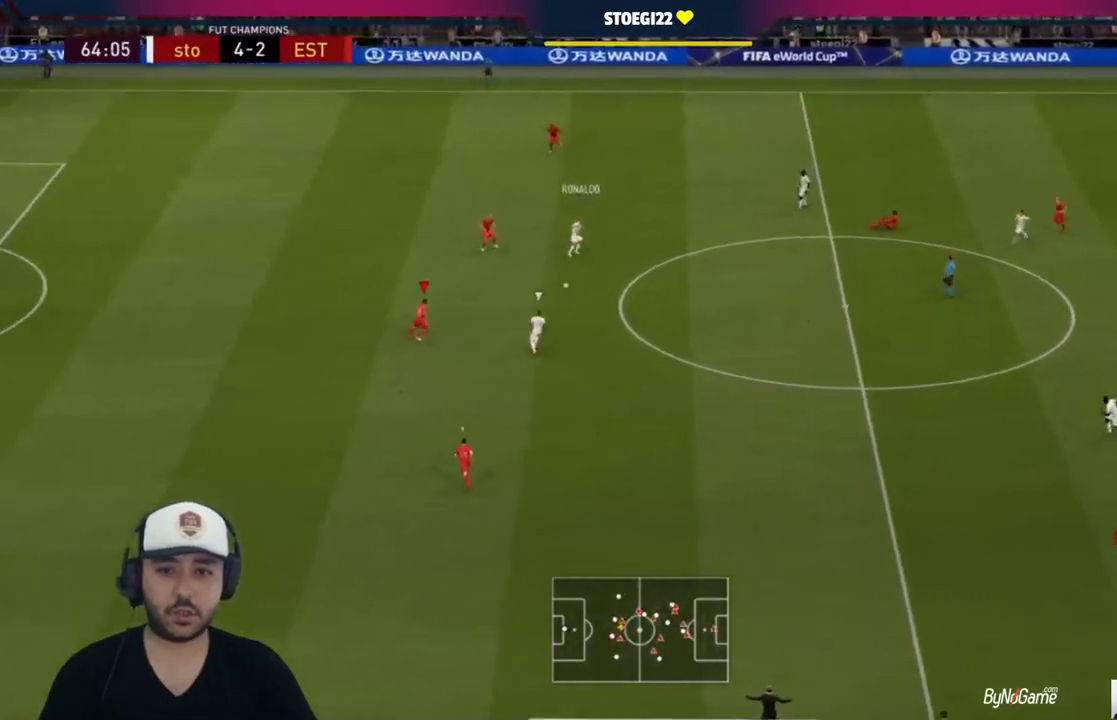
{"buttons": ["L2", "R1"], "left_stick": "up-right", "right_stick": "center", "events": [[100, "left_stick", "up-right"]]}
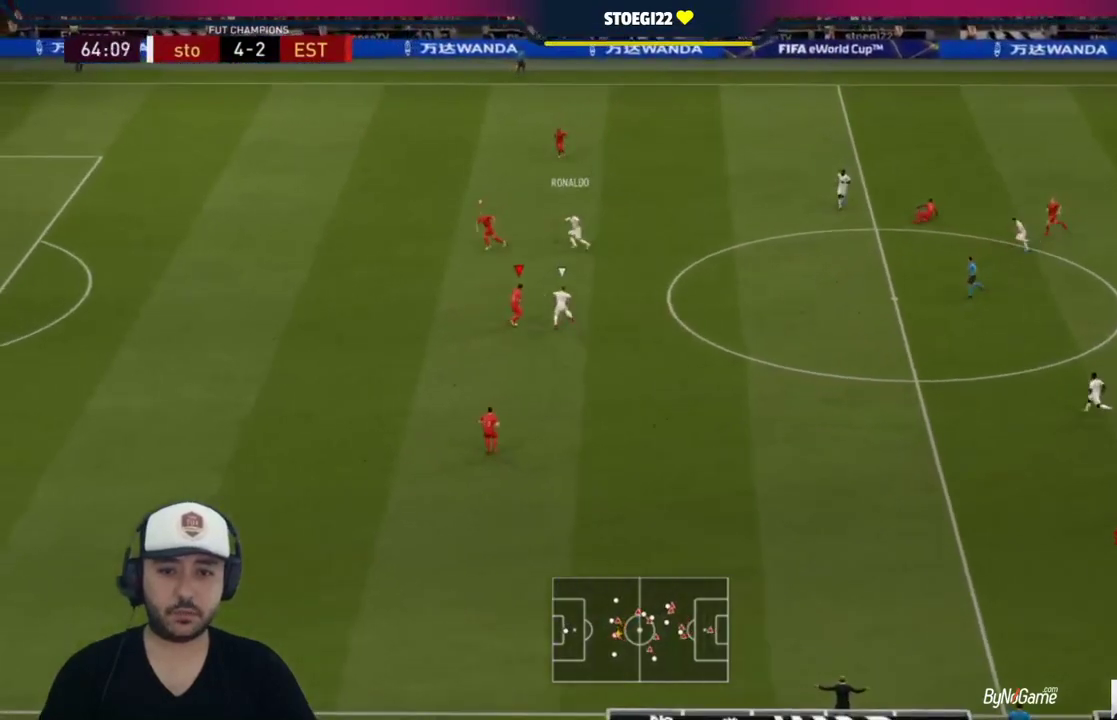
{"buttons": ["L2", "R1"], "left_stick": "up-left", "right_stick": "center", "events": [[133, "R1", "up"], [167, "left_stick", "up-left"], [233, "R1", "down"]]}
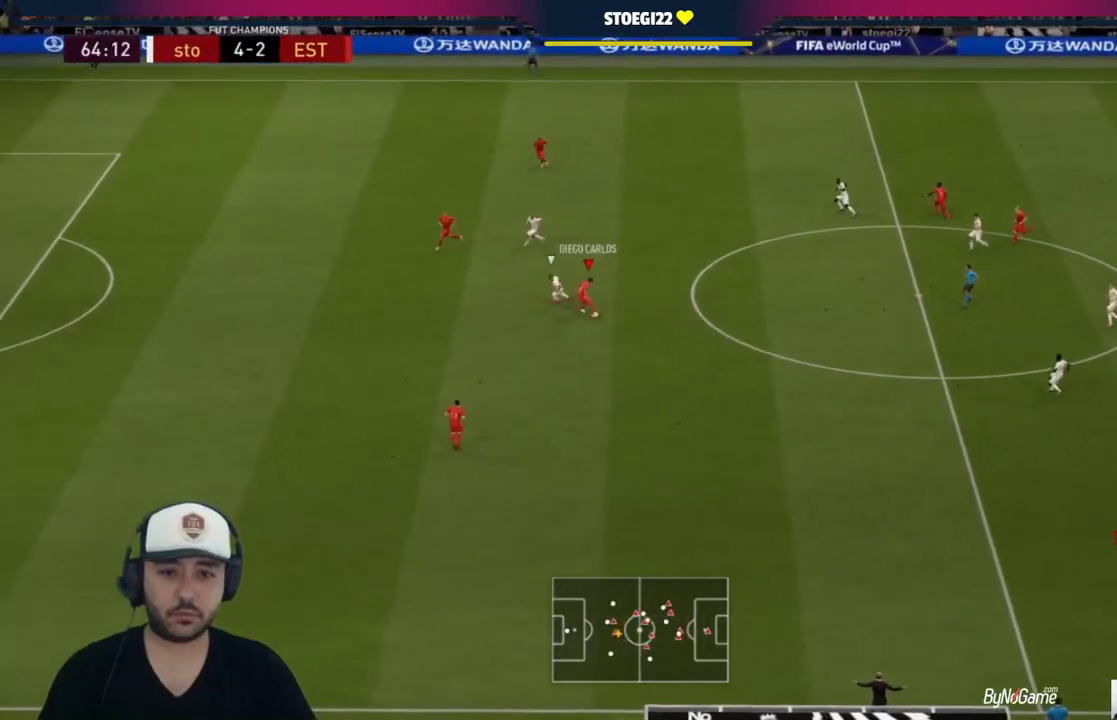
{"buttons": [], "left_stick": "right", "right_stick": "center", "events": [[33, "R1", "up"], [33, "left_stick", "up-right"], [183, "left_stick", "right"], [267, "L2", "up"]]}
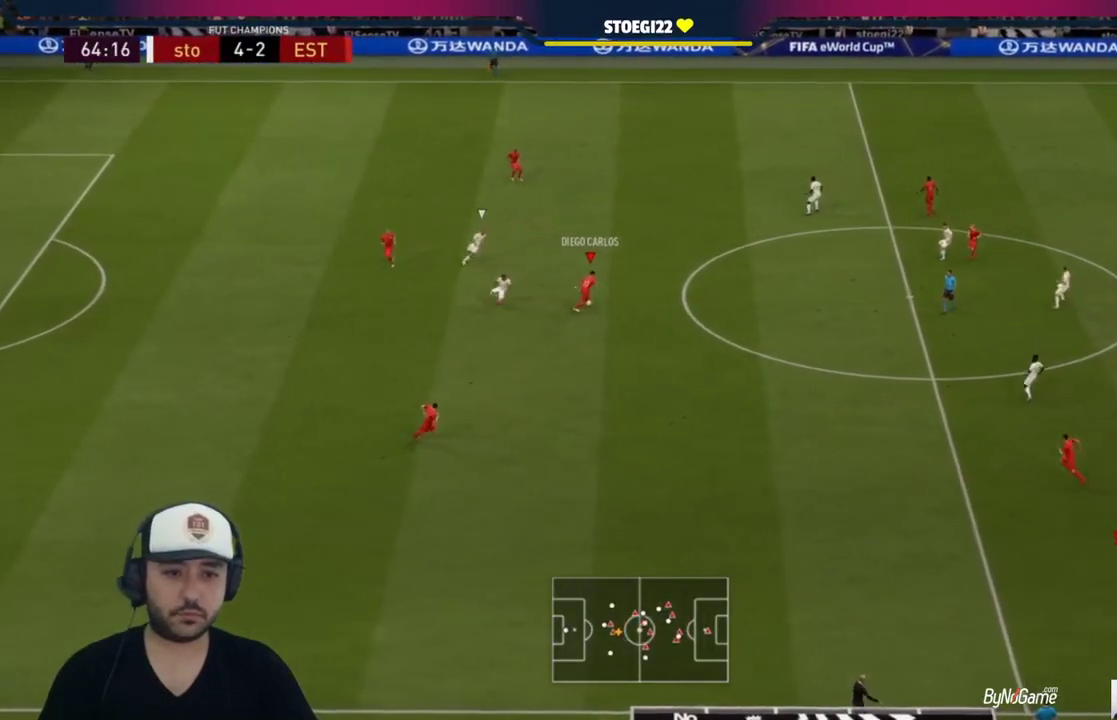
{"buttons": [], "left_stick": "right", "right_stick": "center", "events": []}
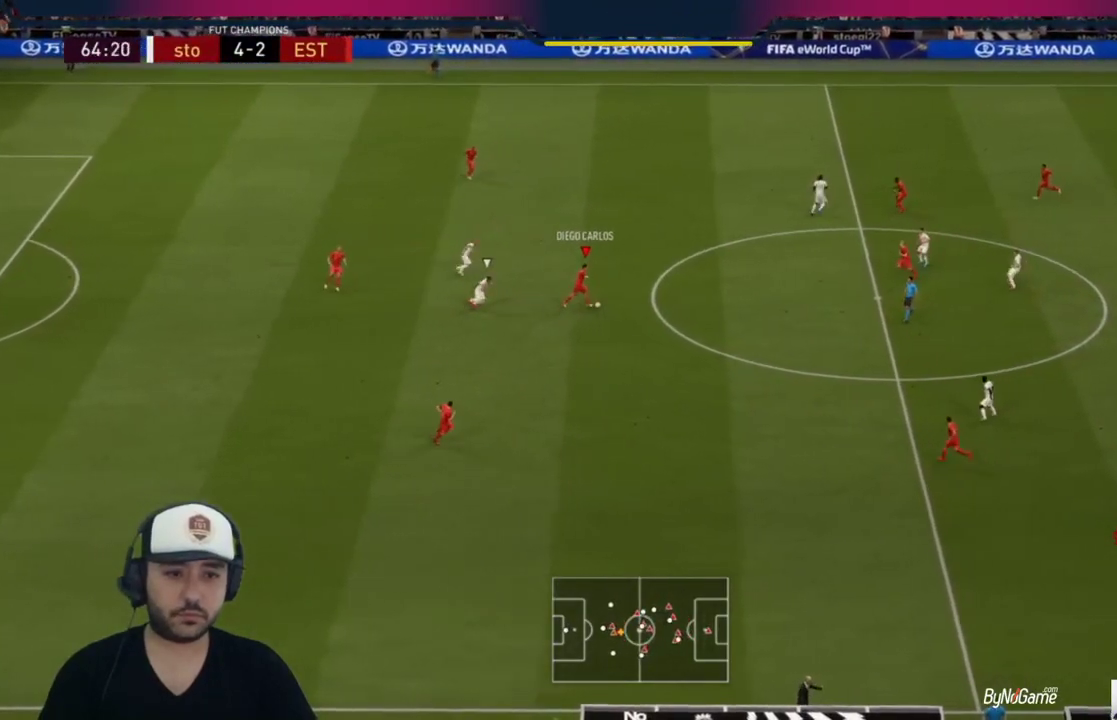
{"buttons": [], "left_stick": "right", "right_stick": "center", "events": []}
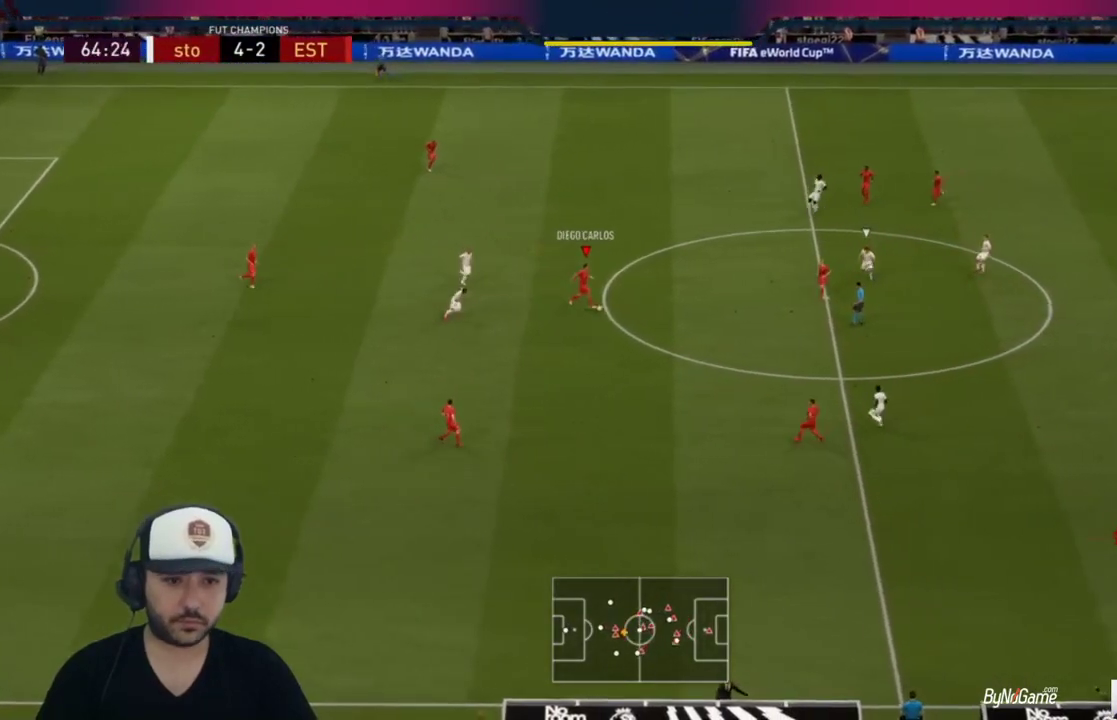
{"buttons": [], "left_stick": "down", "right_stick": "center", "events": [[50, "L1", "down"], [117, "left_stick", "down-right"], [150, "L1", "up"], [233, "left_stick", "down"], [300, "L1", "down"], [400, "L1", "up"]]}
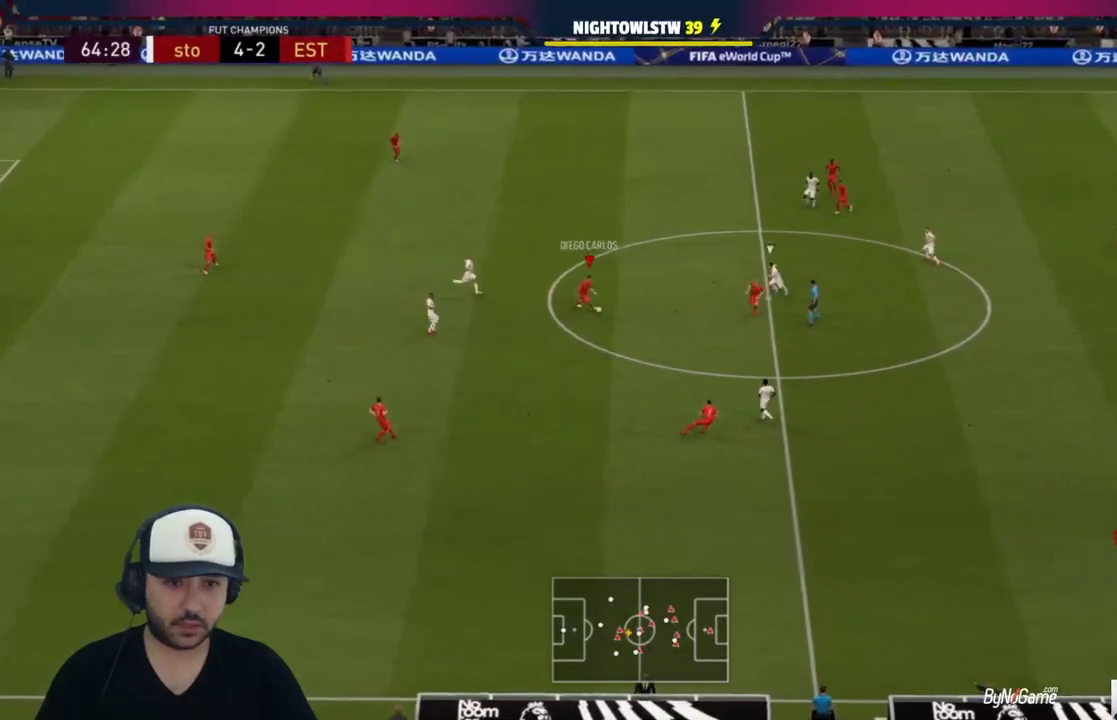
{"buttons": [], "left_stick": "down-right", "right_stick": "center", "events": [[100, "left_stick", "down-right"], [167, "TRIANGLE", "down"], [233, "TRIANGLE", "up"]]}
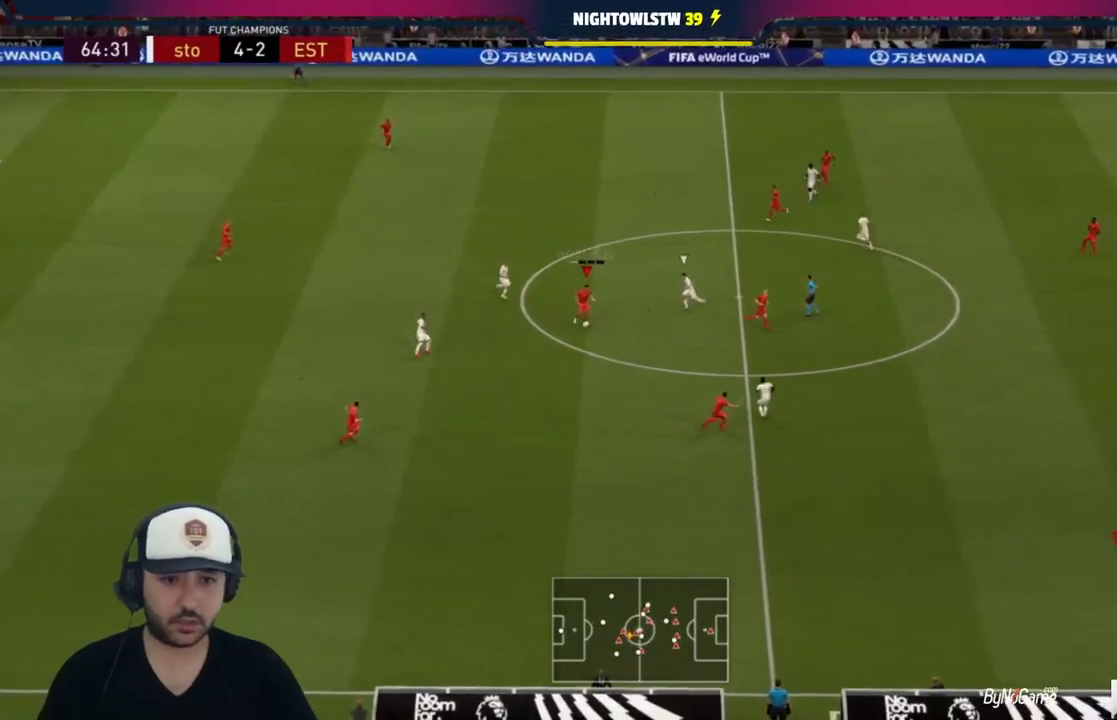
{"buttons": ["R1"], "left_stick": "right", "right_stick": "center", "events": [[33, "left_stick", "center"], [133, "left_stick", "right"], [200, "R1", "down"]]}
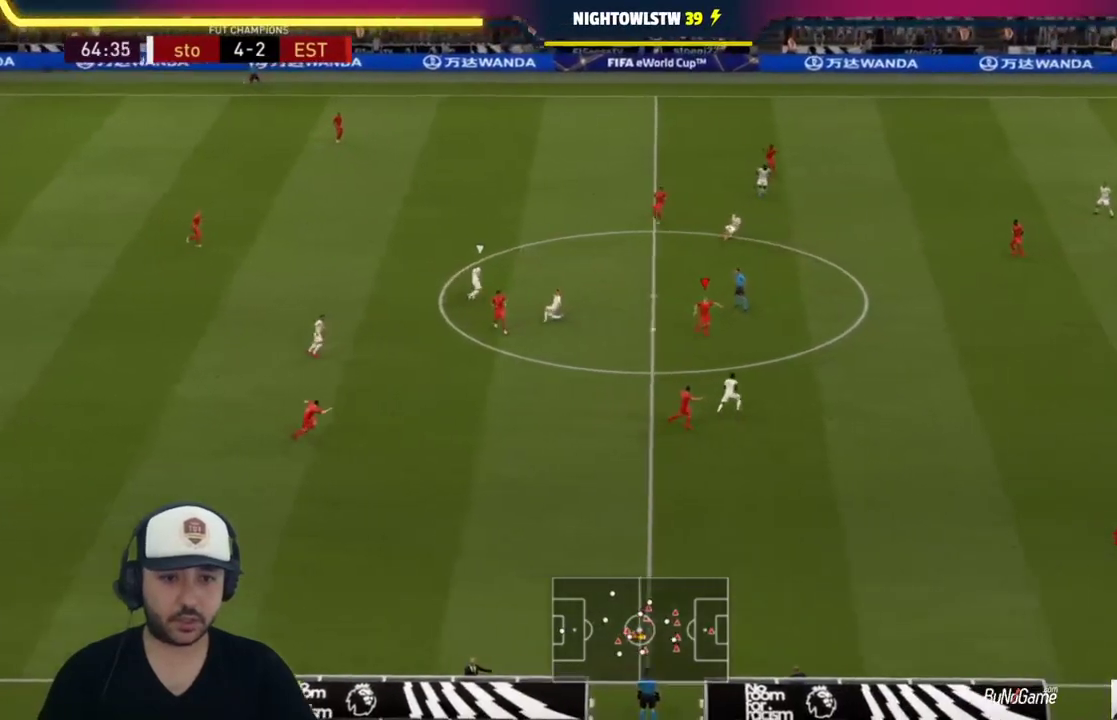
{"buttons": ["R1"], "left_stick": "right", "right_stick": "center", "events": []}
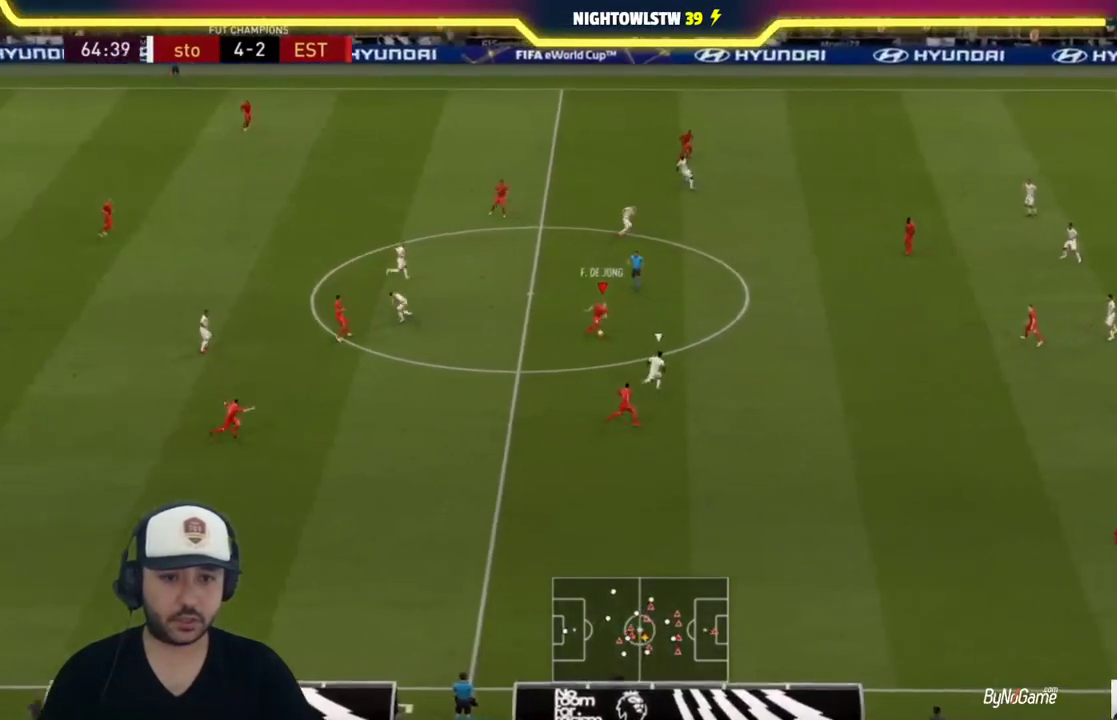
{"buttons": [], "left_stick": "up-right", "right_stick": "center", "events": [[17, "left_stick", "up-right"], [33, "R1", "up"], [67, "CROSS", "down"], [200, "CROSS", "up"]]}
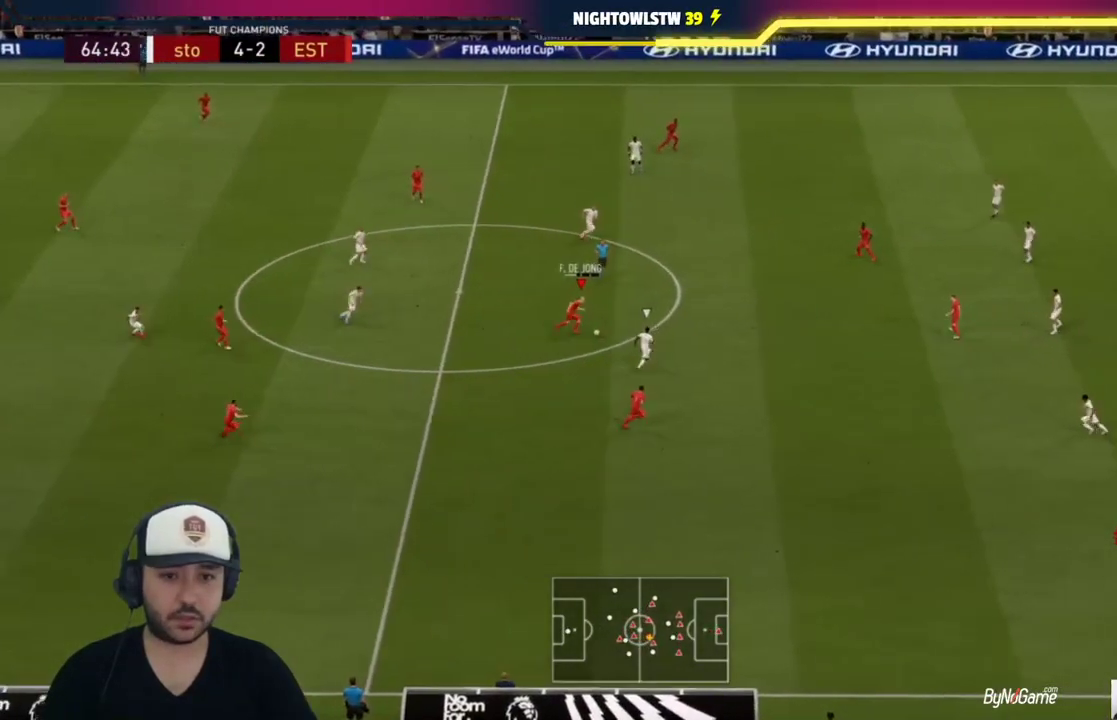
{"buttons": [], "left_stick": "down-right", "right_stick": "center", "events": [[300, "left_stick", "center"], [467, "left_stick", "down-right"]]}
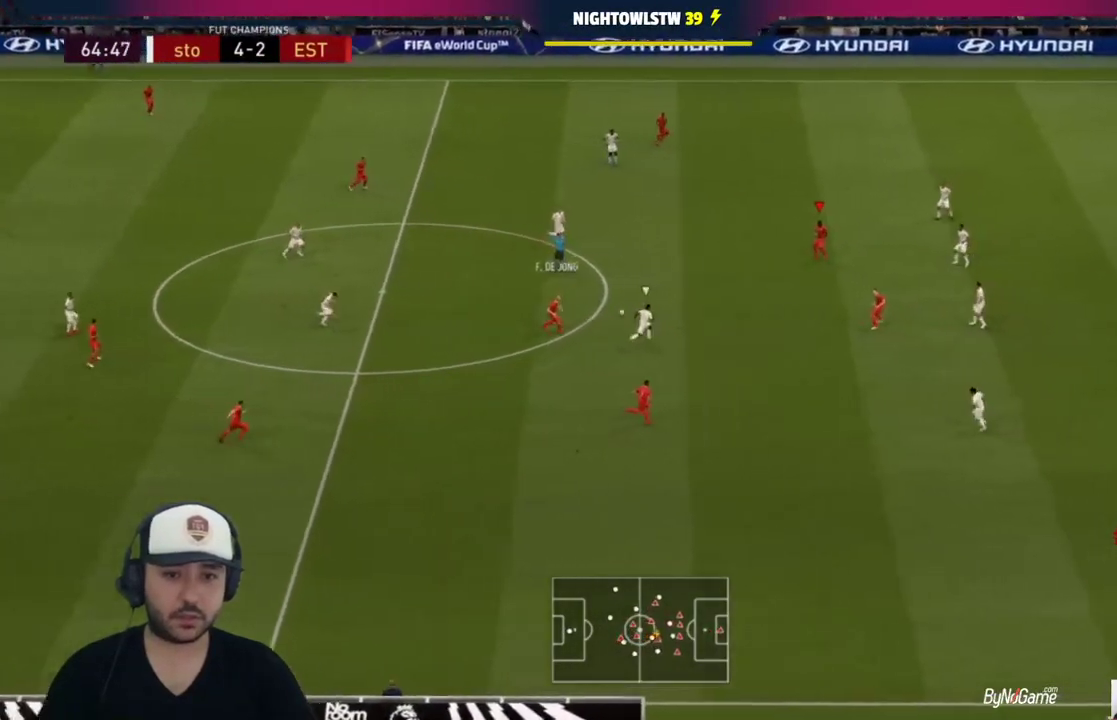
{"buttons": ["CROSS", "L1"], "left_stick": "down-right", "right_stick": "center", "events": [[400, "CROSS", "down"], [400, "L1", "down"]]}
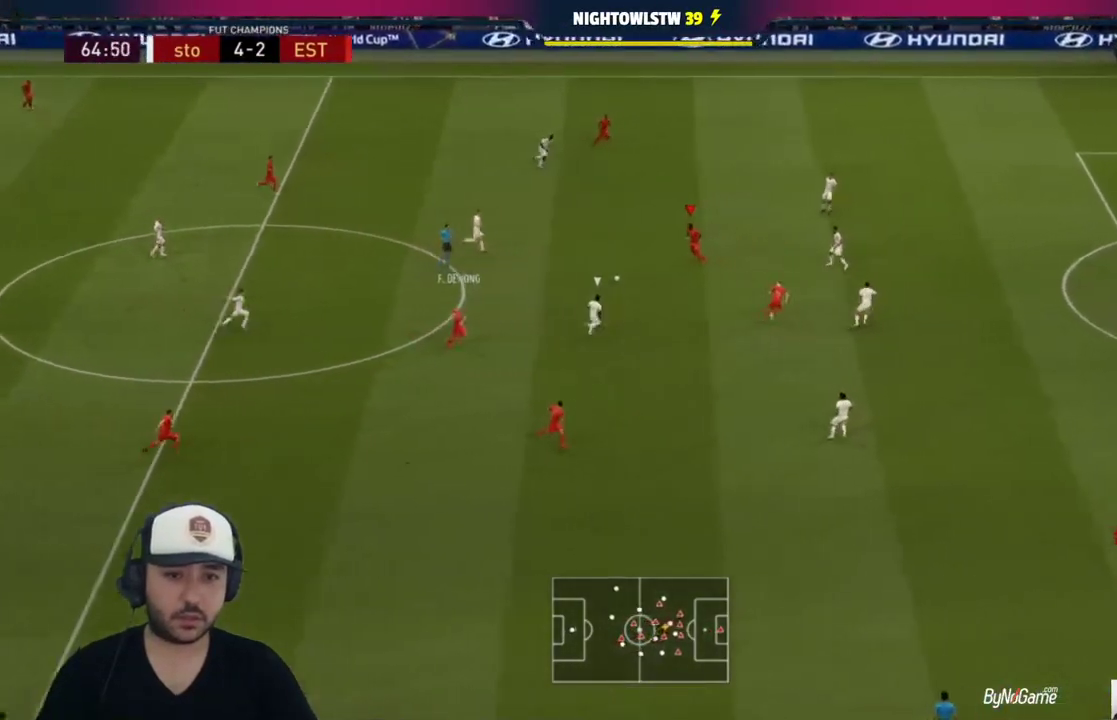
{"buttons": ["L2"], "left_stick": "left", "right_stick": "center", "events": [[33, "L1", "up"], [167, "left_stick", "center"], [283, "CROSS", "up"], [433, "L2", "down"], [467, "left_stick", "left"]]}
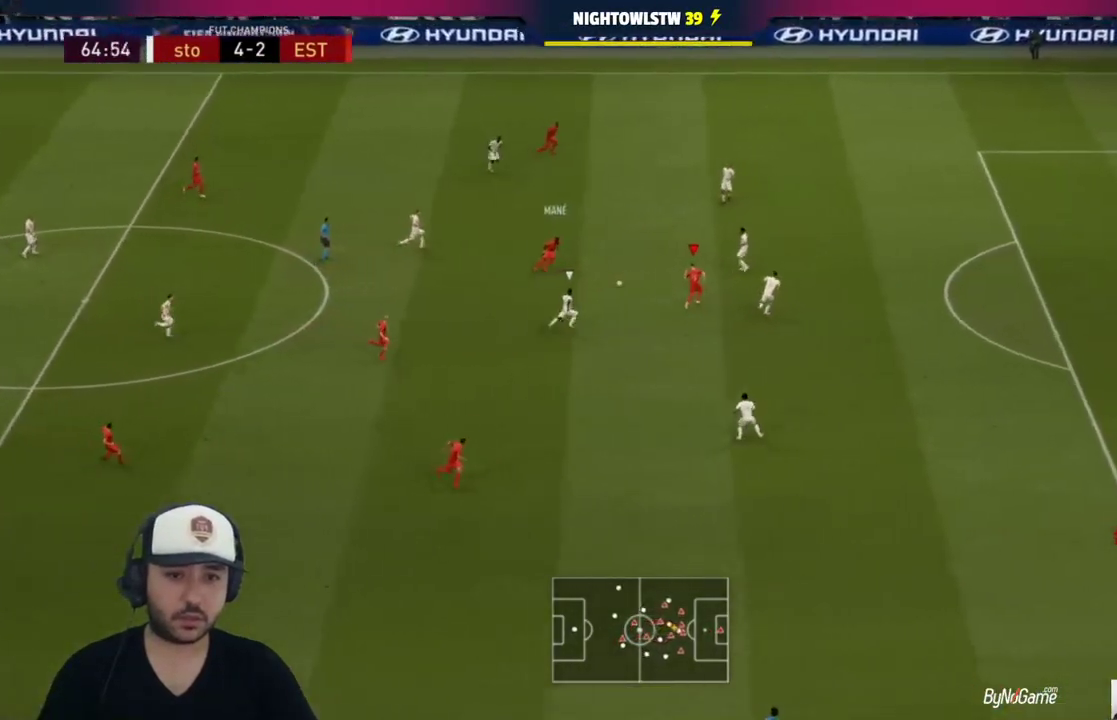
{"buttons": [], "left_stick": "up", "right_stick": "center", "events": [[100, "left_stick", "up-left"], [217, "left_stick", "up"], [417, "L2", "up"]]}
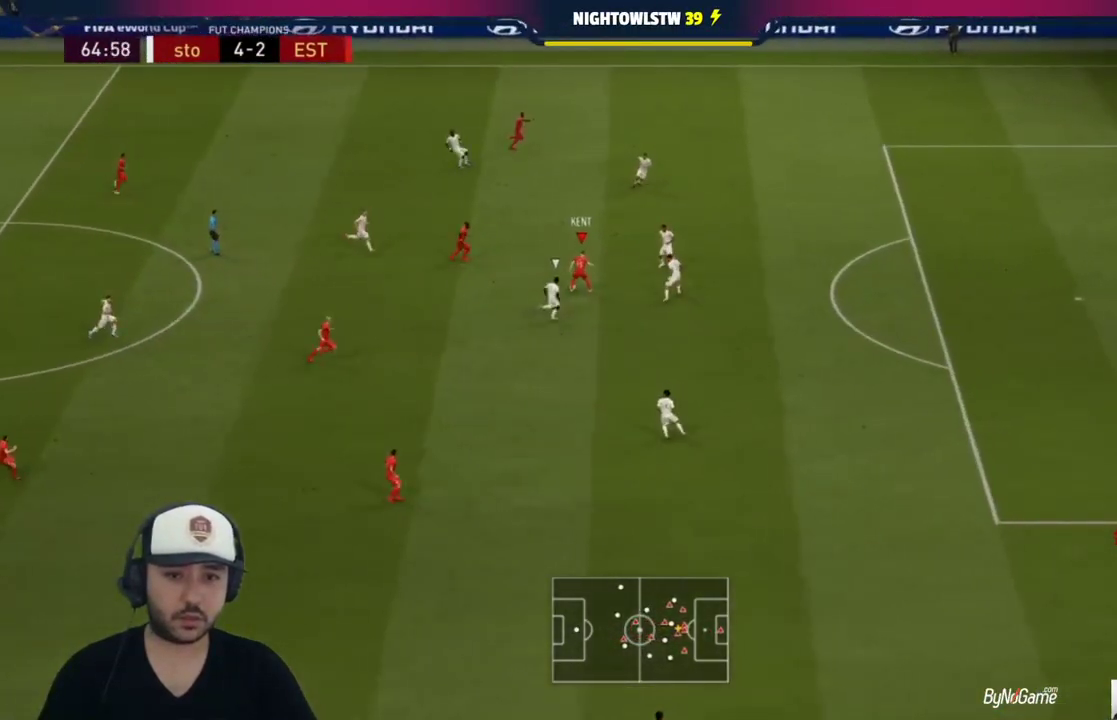
{"buttons": [], "left_stick": "down", "right_stick": "center", "events": [[117, "R2", "down"], [117, "left_stick", "down"], [117, "right_stick", "up-left"], [283, "R2", "up"], [283, "right_stick", "center"]]}
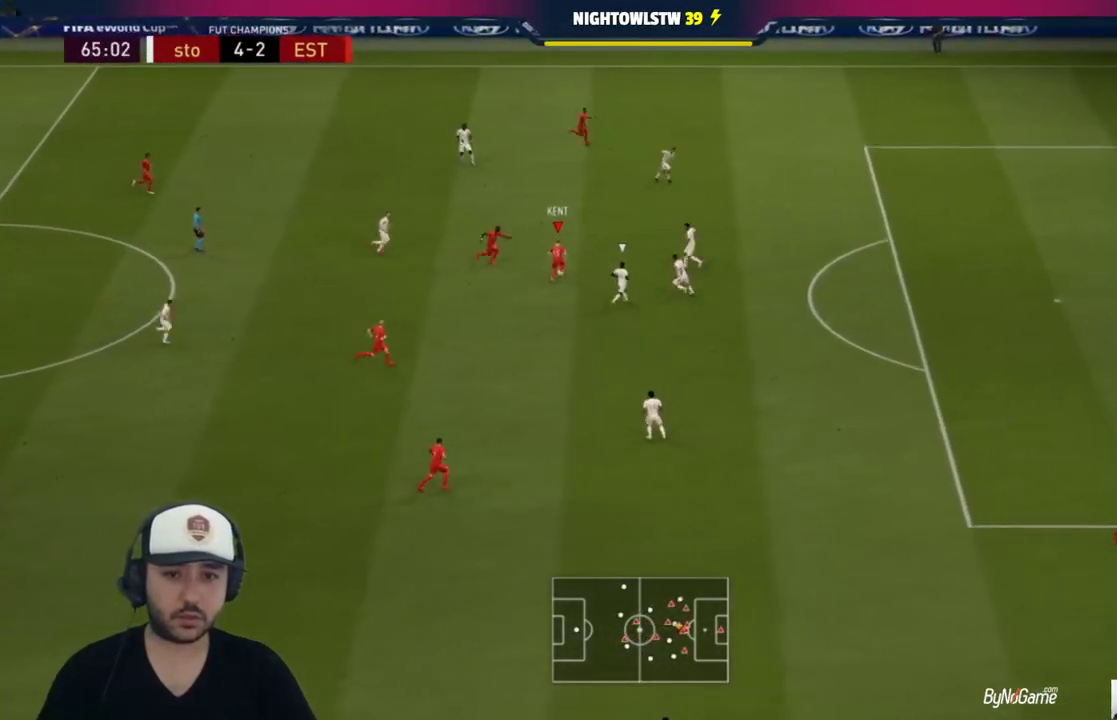
{"buttons": [], "left_stick": "down", "right_stick": "center", "events": []}
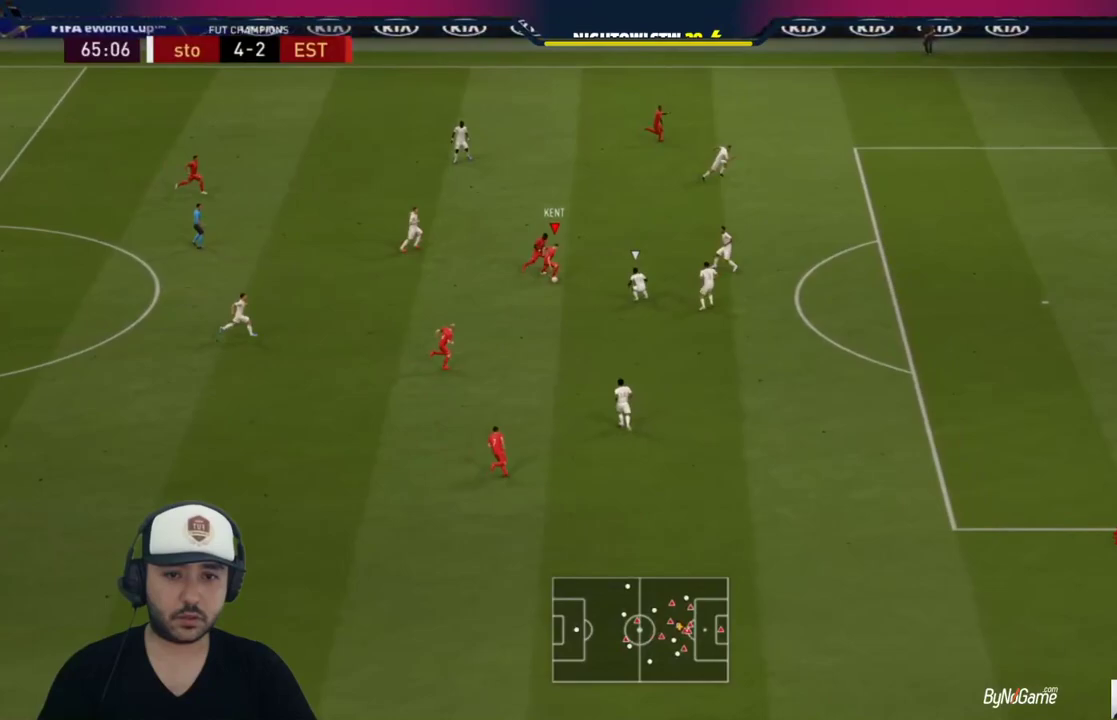
{"buttons": [], "left_stick": "up-right", "right_stick": "center", "events": [[67, "L1", "down"], [100, "left_stick", "up"], [167, "L1", "up"], [500, "left_stick", "up-right"]]}
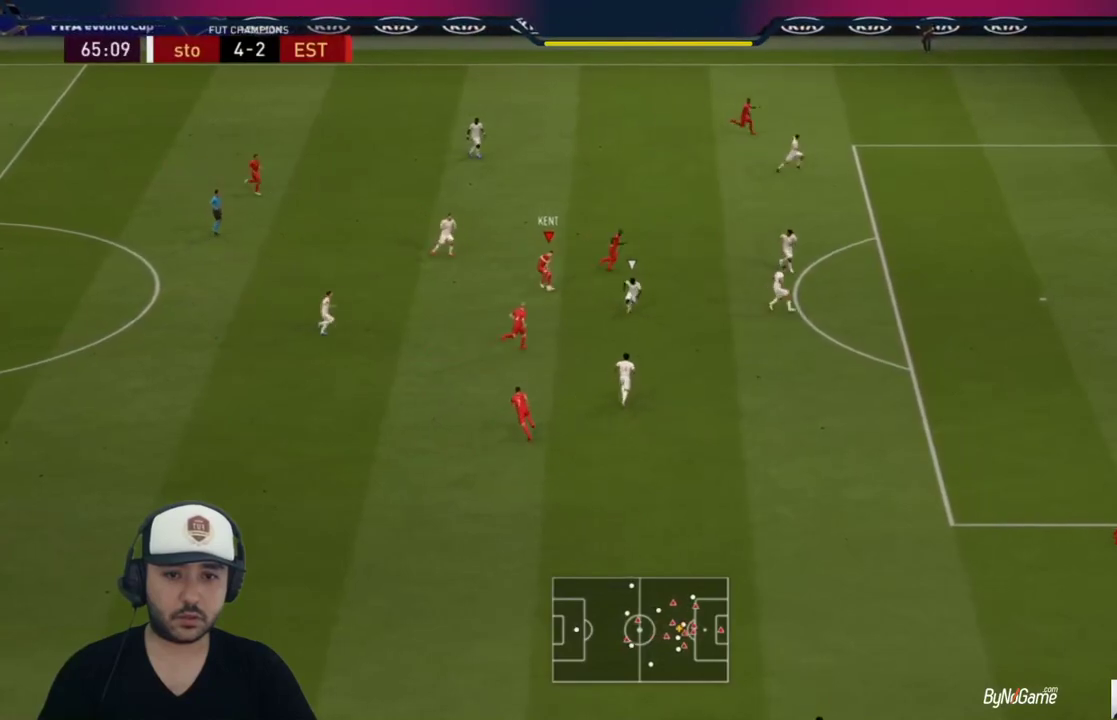
{"buttons": [], "left_stick": "up-right", "right_stick": "center", "events": [[233, "TRIANGLE", "down"], [367, "TRIANGLE", "up"]]}
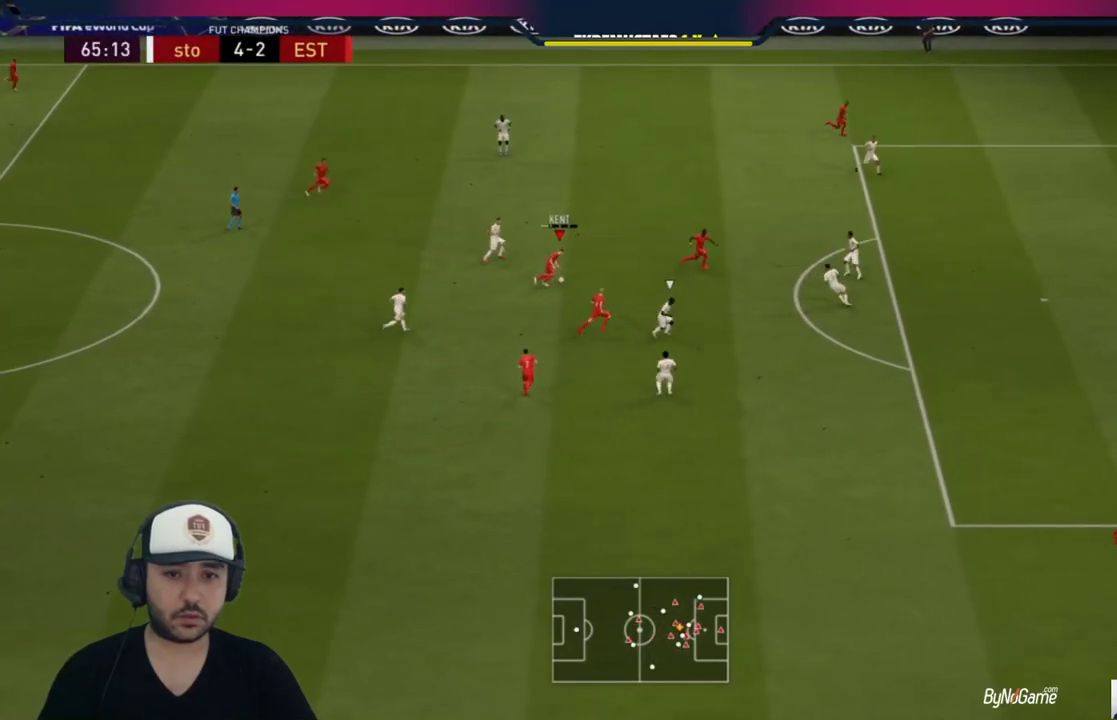
{"buttons": ["R1"], "left_stick": "up-right", "right_stick": "center", "events": [[33, "R1", "down"]]}
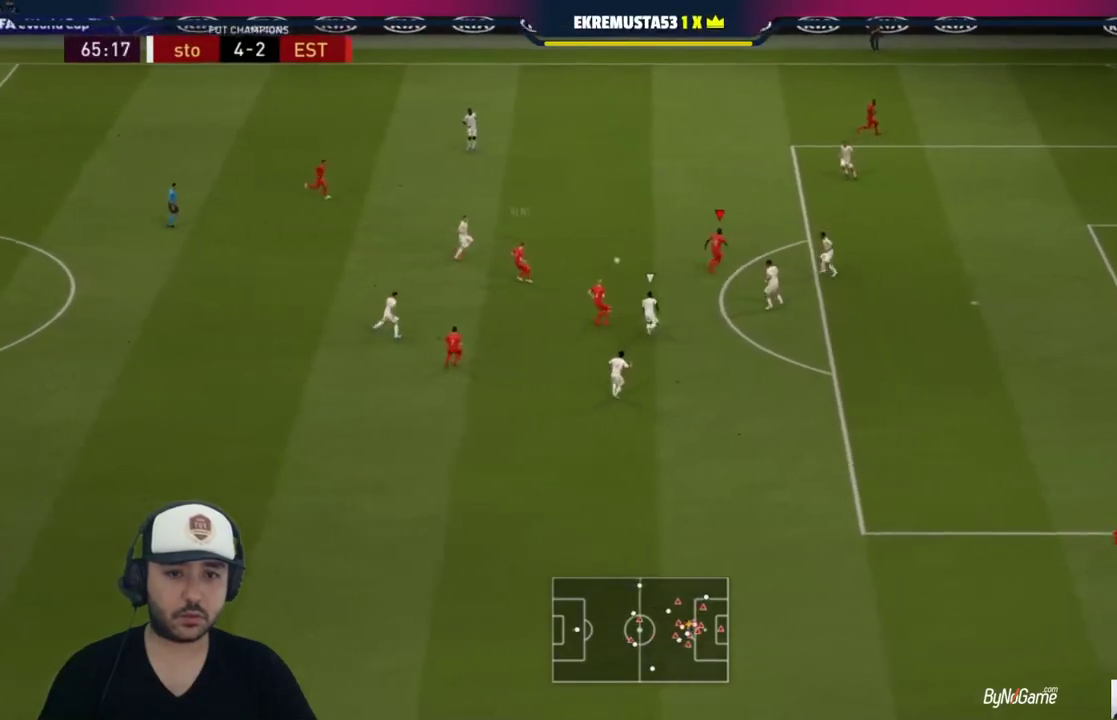
{"buttons": ["R1"], "left_stick": "up-right", "right_stick": "center", "events": []}
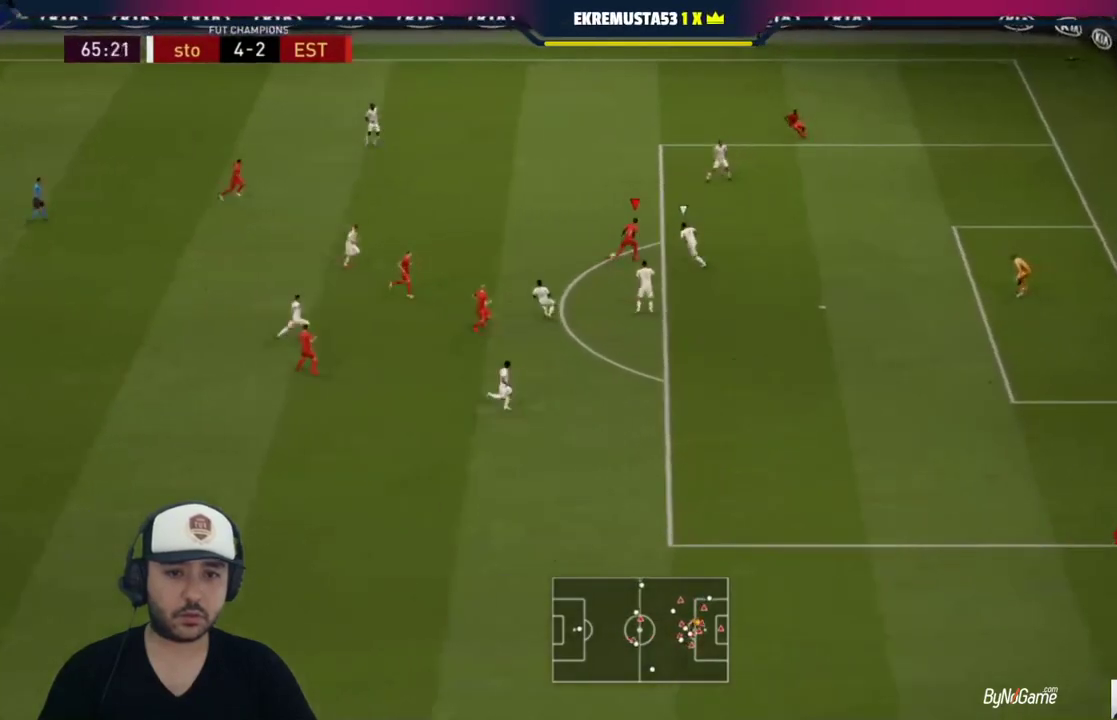
{"buttons": ["R1"], "left_stick": "up-right", "right_stick": "center", "events": []}
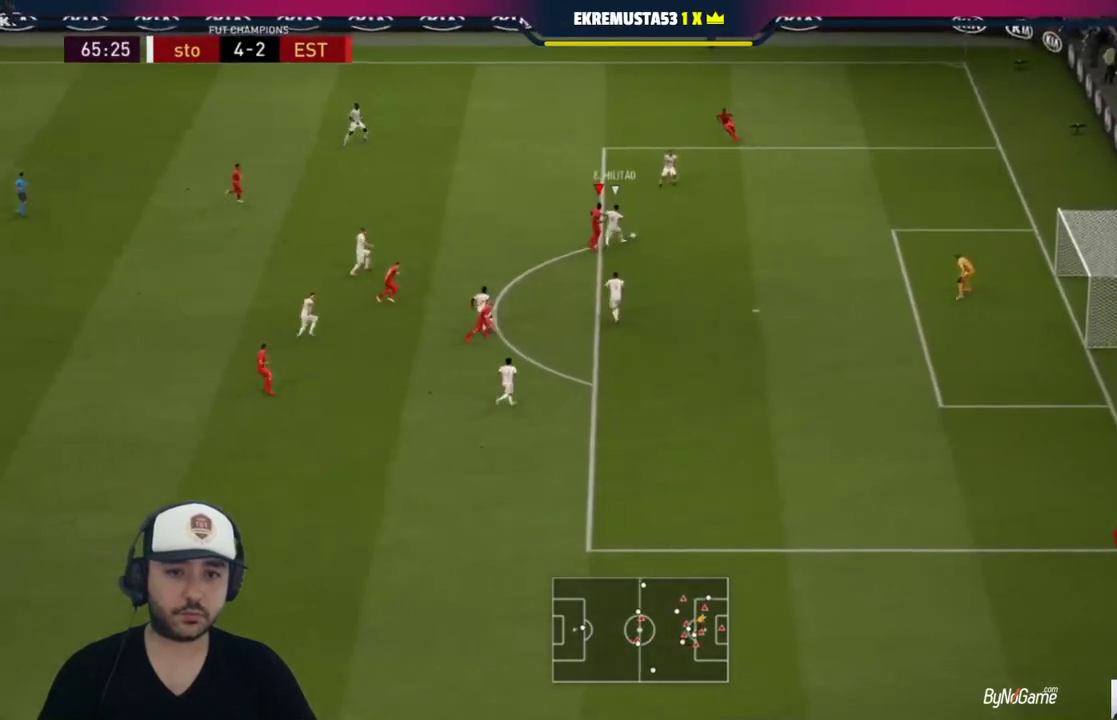
{"buttons": ["R1"], "left_stick": "up", "right_stick": "center", "events": [[367, "left_stick", "up"]]}